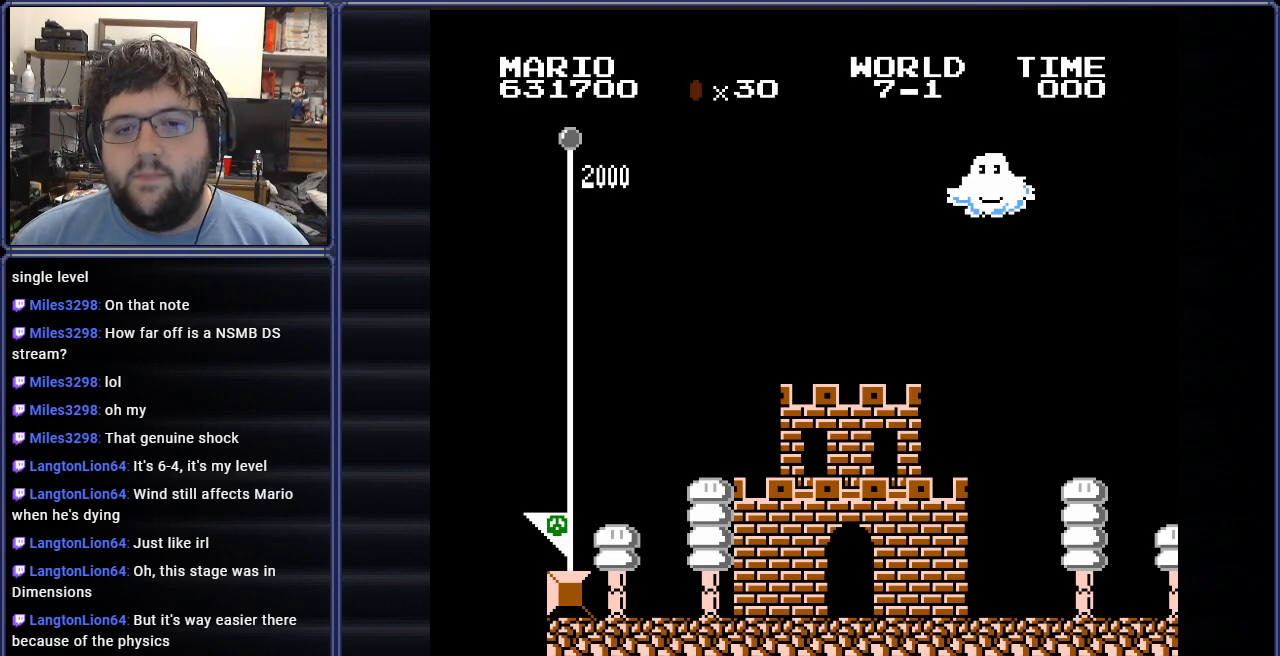
Gameplay with a controller (Nintendo layout); each line is a JSON object with the inputs held at the frame after it. "events" lists button and stick changes between this image and that frame as [ms after this image, input, new state], when the widget could be followed in between. Not read: L3 R3.
{"buttons": [], "events": [[100, "A", "down"], [234, "A", "up"], [400, "A", "down"], [484, "A", "up"]]}
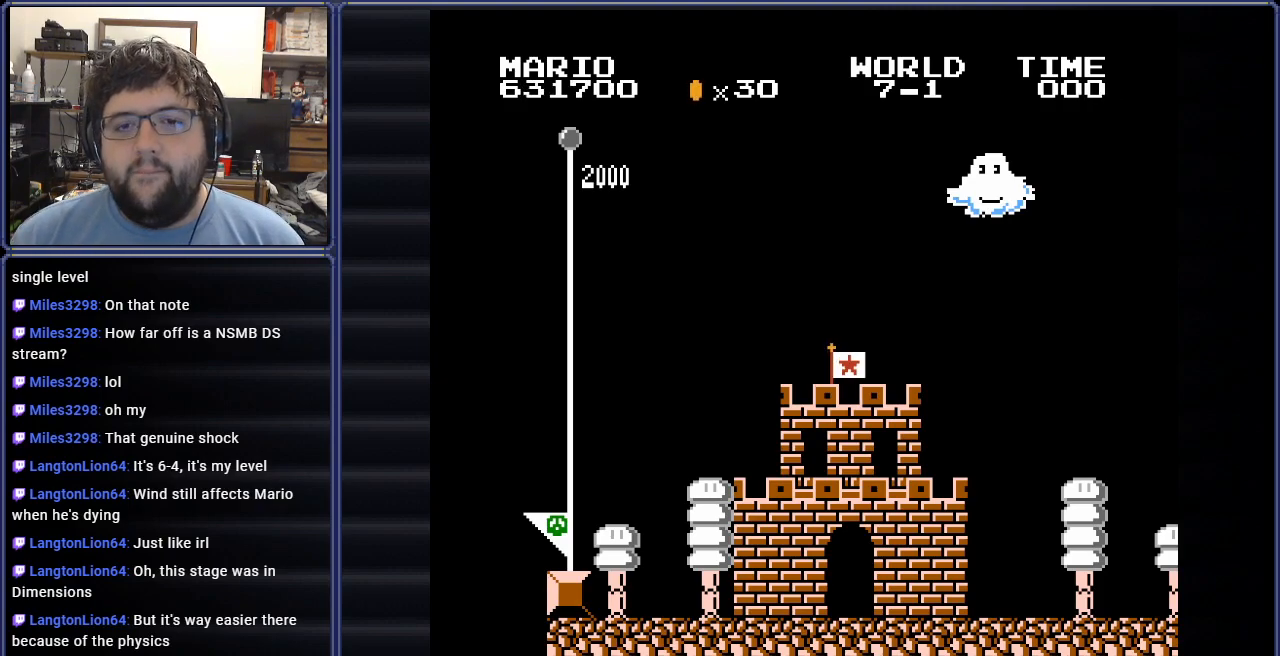
{"buttons": [], "events": [[150, "A", "down"], [250, "A", "up"]]}
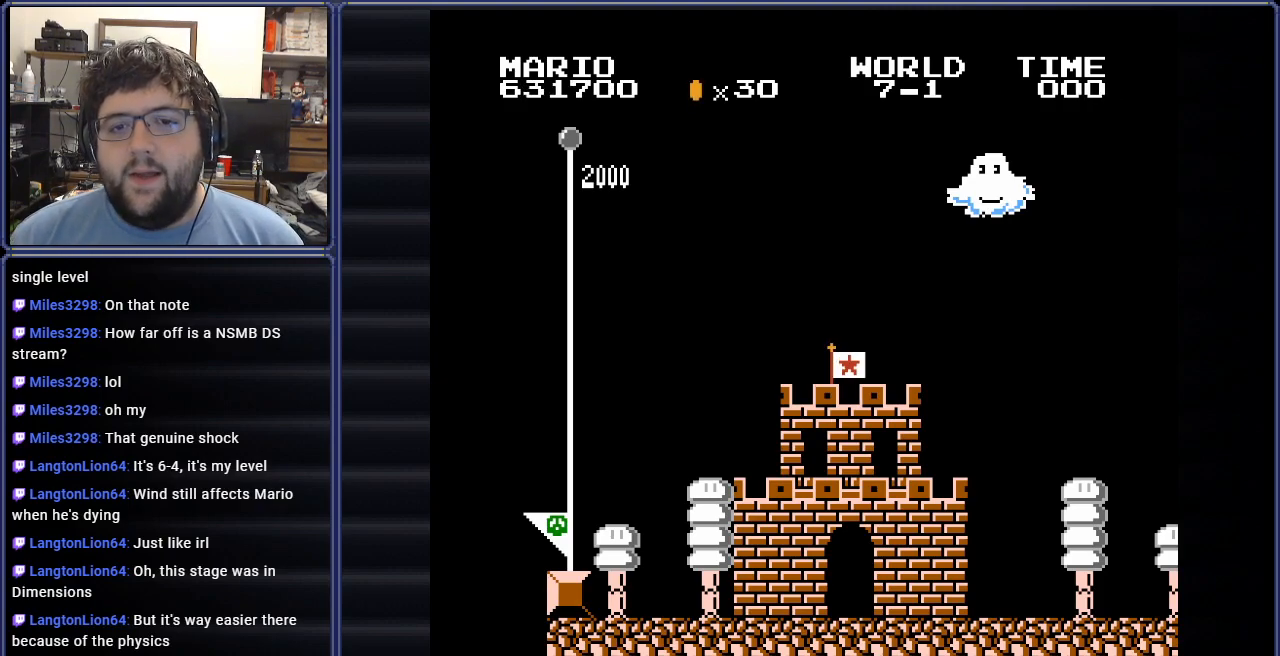
{"buttons": [], "events": [[284, "A", "down"], [401, "A", "up"]]}
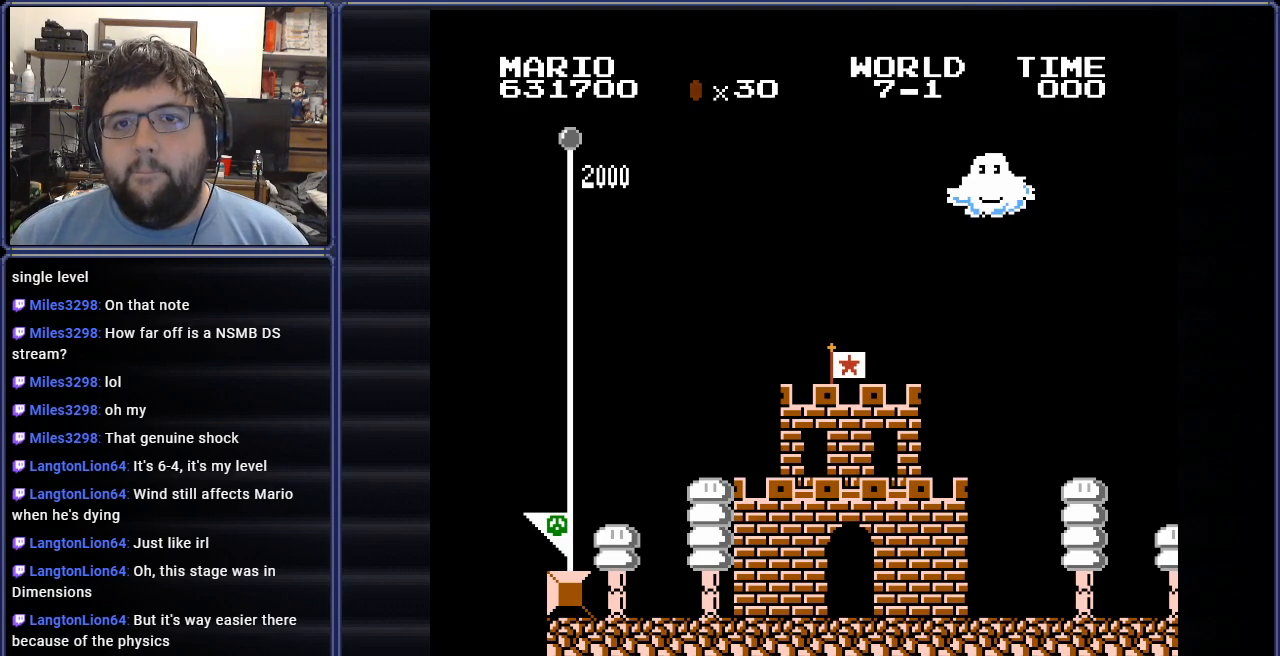
{"buttons": [], "events": []}
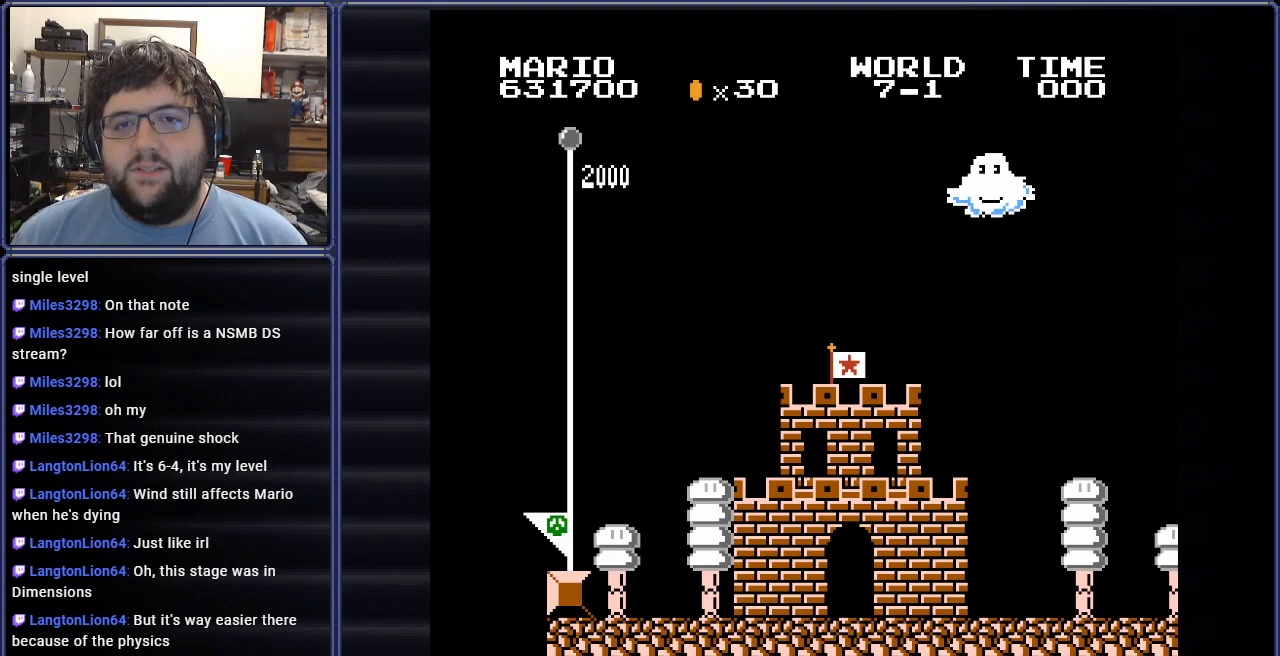
{"buttons": [], "events": []}
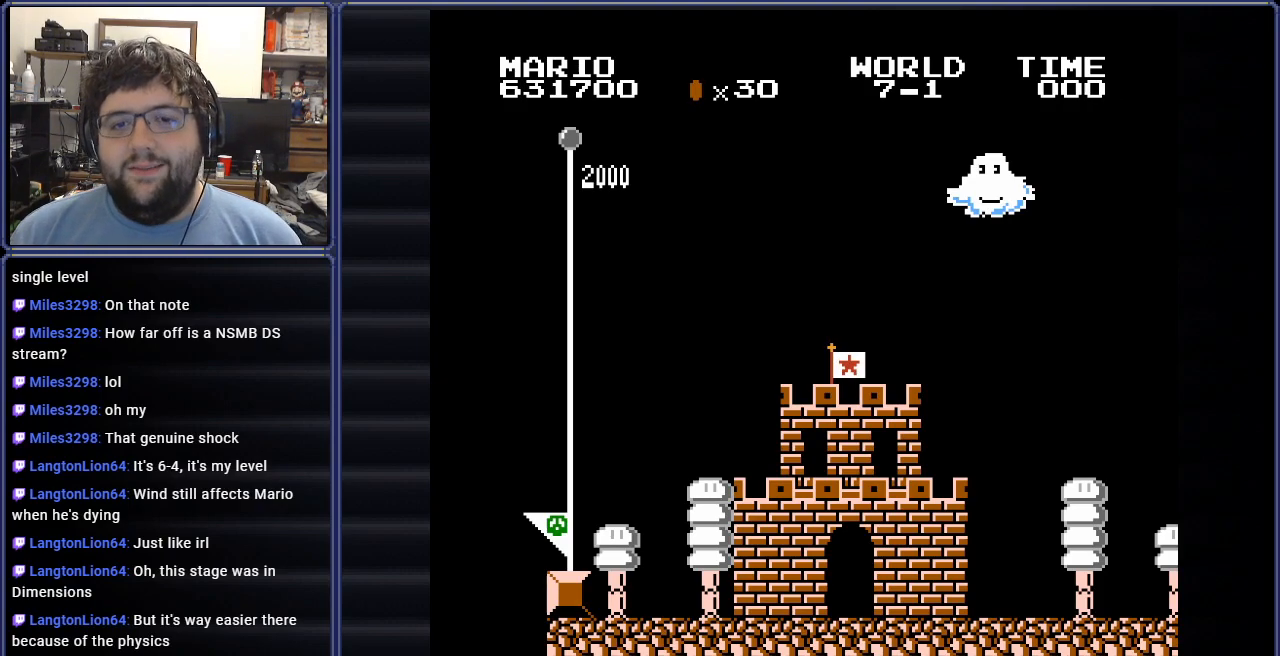
{"buttons": [], "events": []}
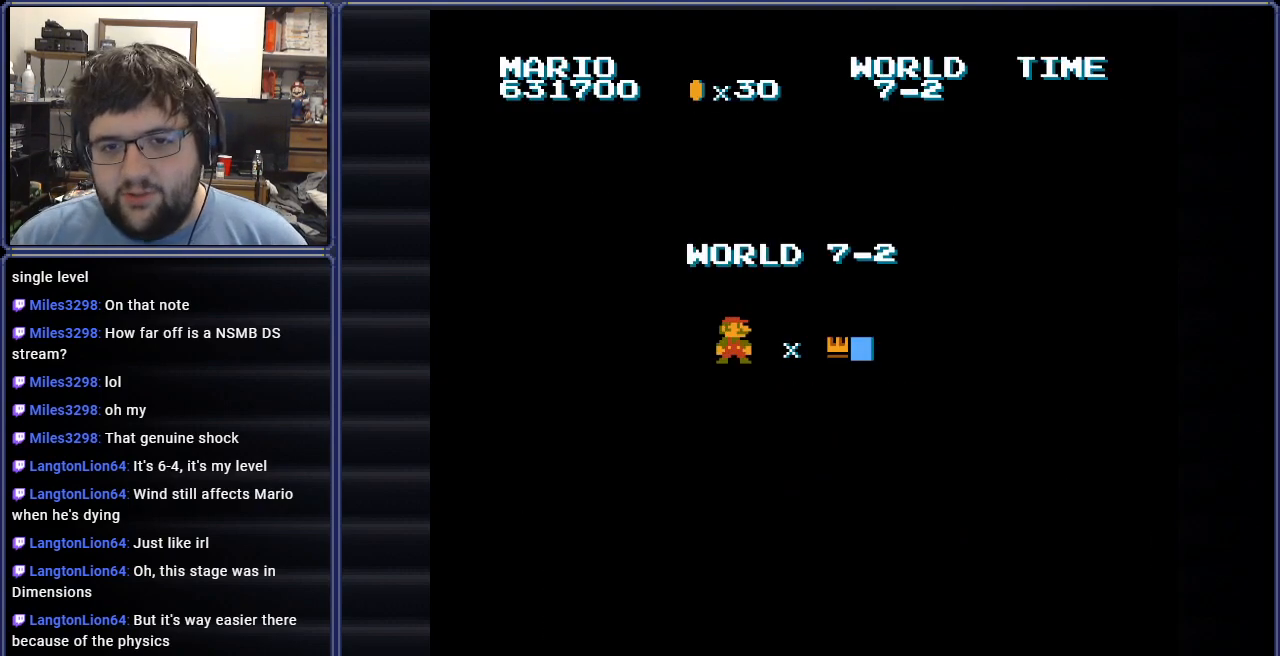
{"buttons": ["DPAD_RIGHT"], "events": [[17, "DPAD_RIGHT", "down"], [151, "DPAD_RIGHT", "up"], [468, "DPAD_RIGHT", "down"]]}
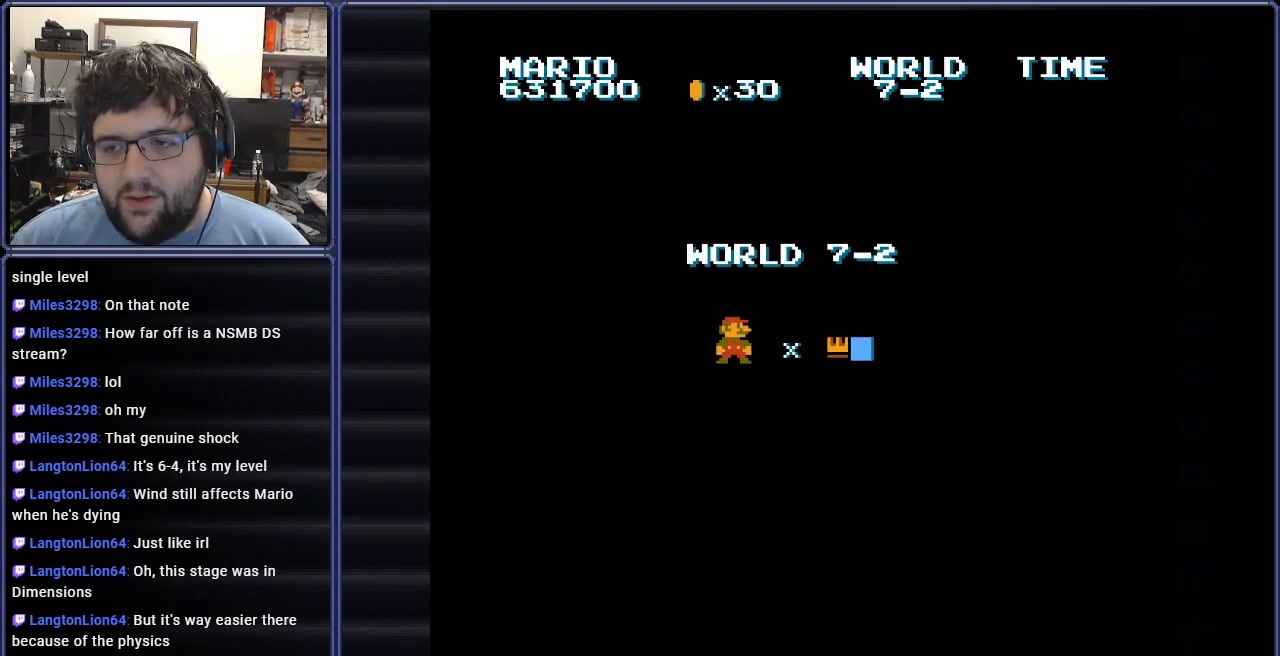
{"buttons": [], "events": [[50, "DPAD_RIGHT", "up"]]}
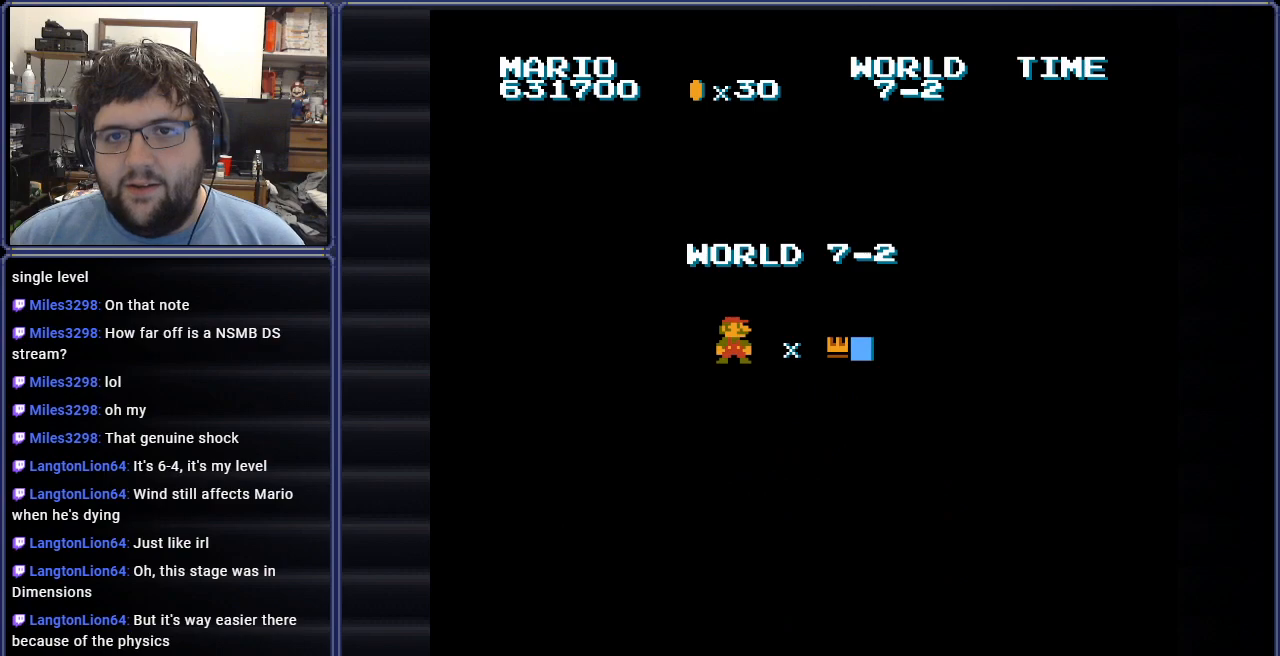
{"buttons": [], "events": []}
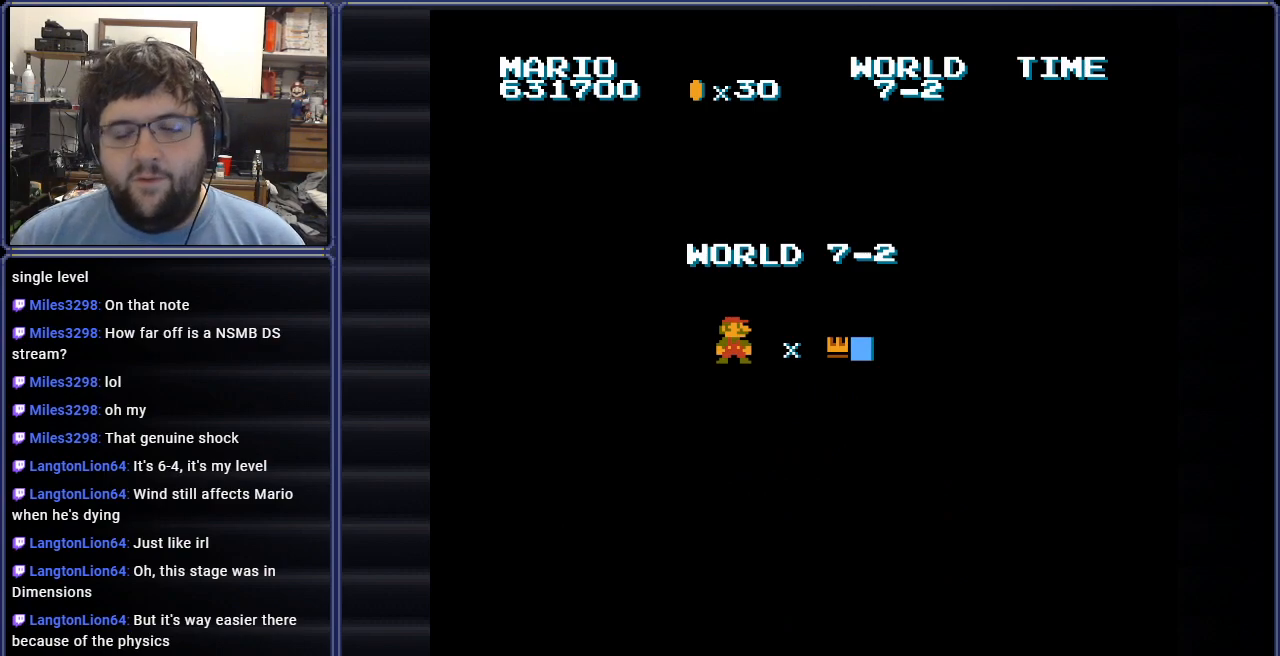
{"buttons": ["A"], "events": [[417, "A", "down"]]}
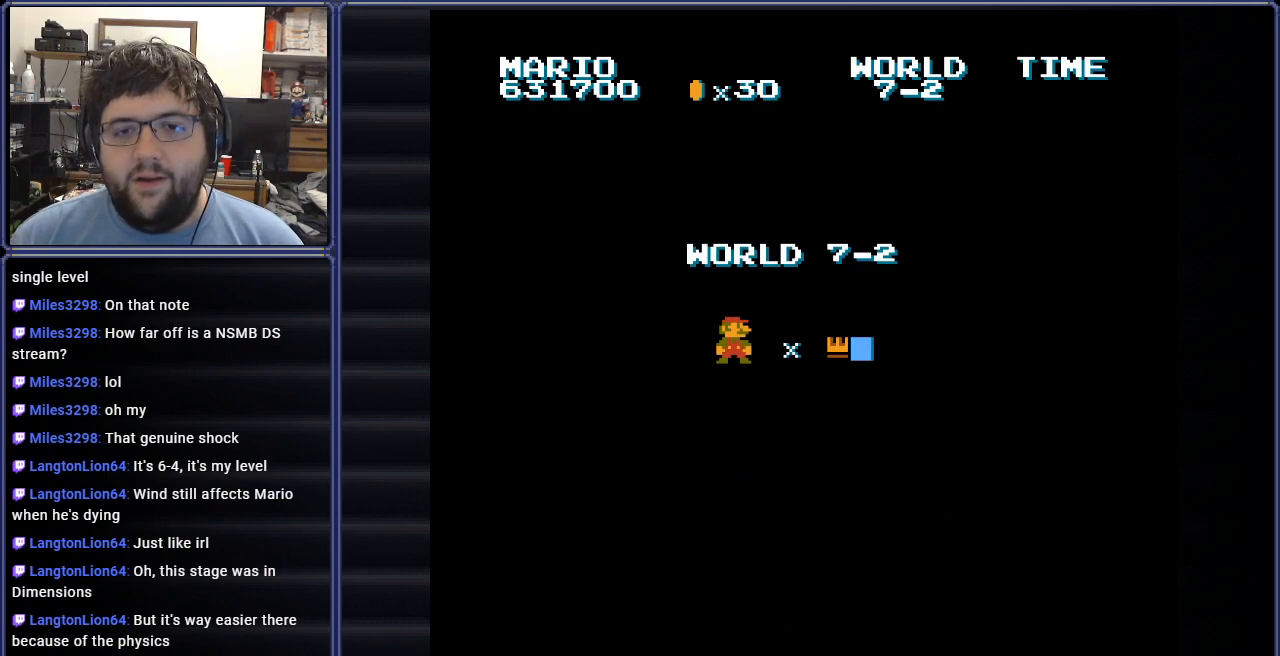
{"buttons": [], "events": [[184, "A", "up"]]}
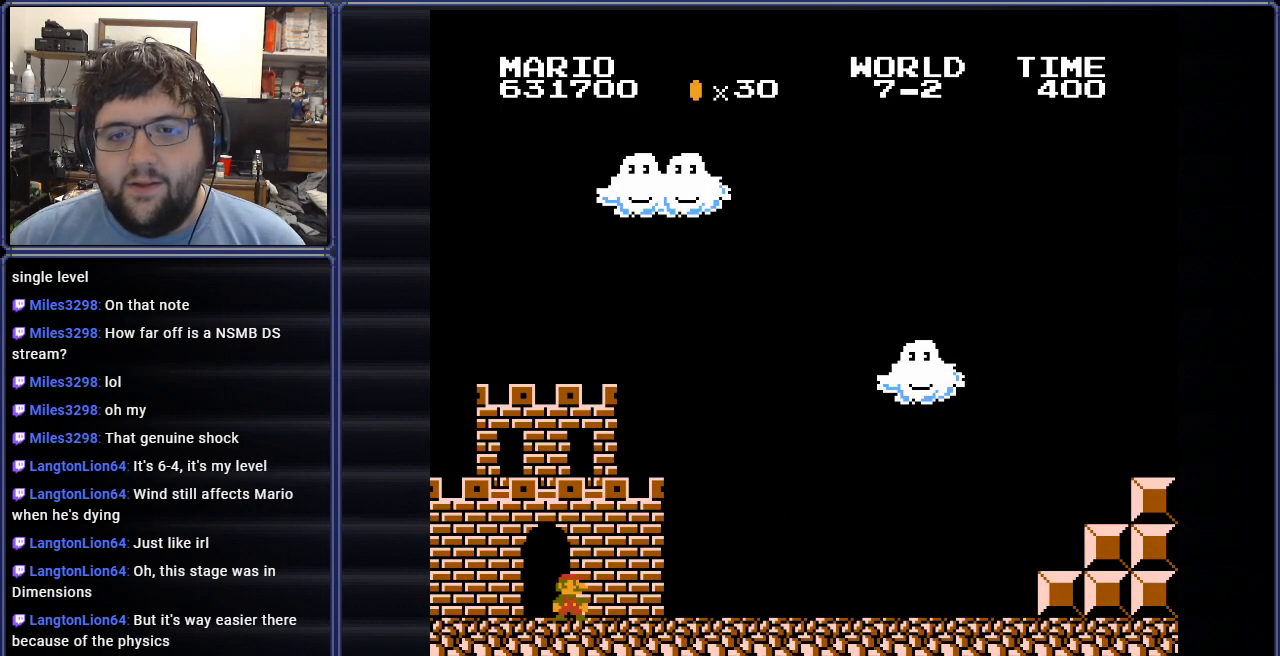
{"buttons": ["B", "DPAD_RIGHT"], "events": [[67, "DPAD_RIGHT", "down"], [100, "B", "down"]]}
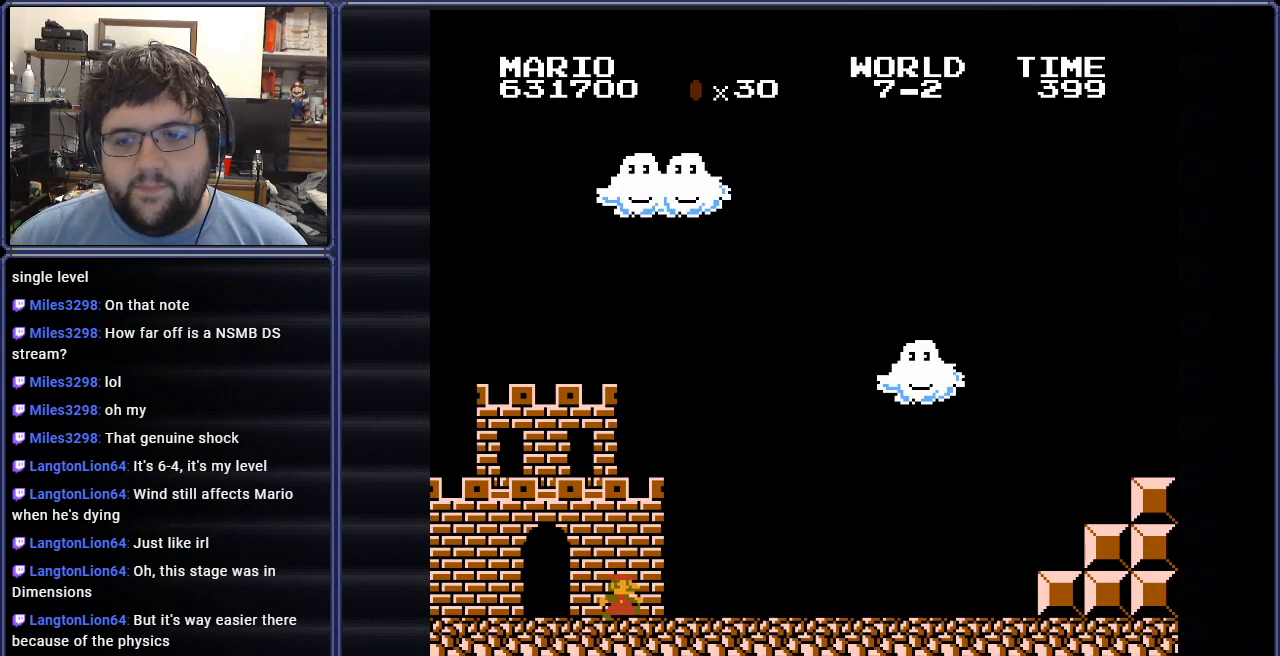
{"buttons": ["B", "DPAD_RIGHT"], "events": []}
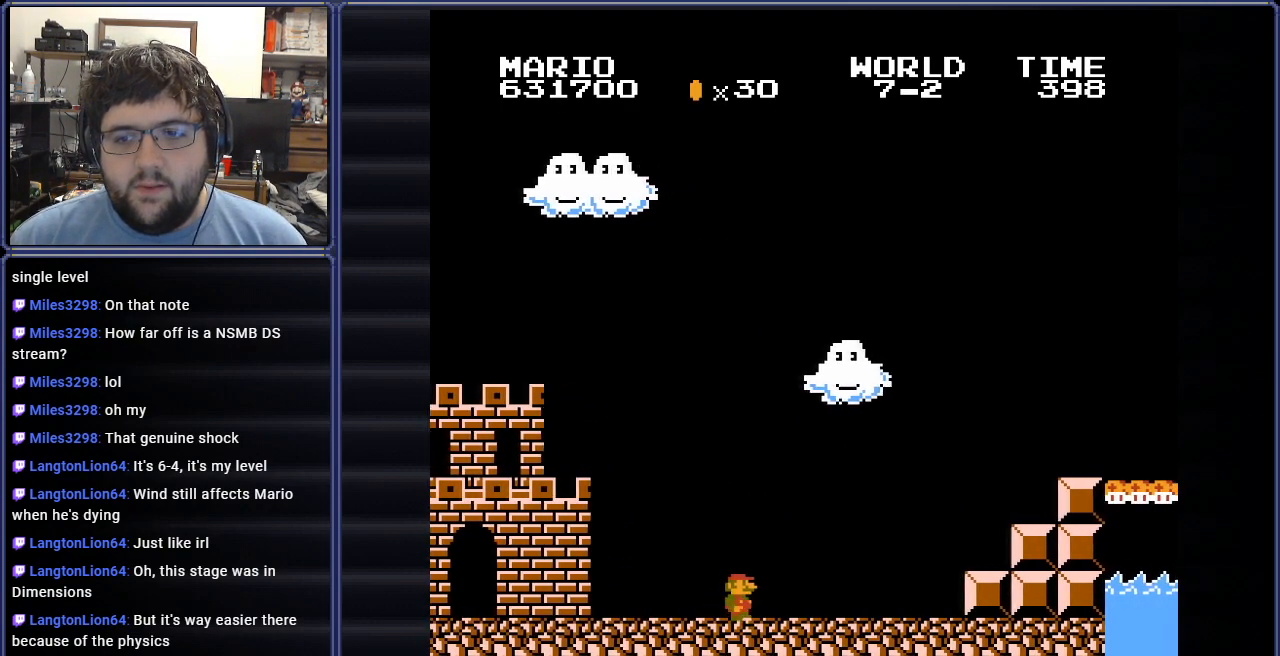
{"buttons": ["A", "B"], "events": [[217, "A", "down"], [384, "DPAD_RIGHT", "up"]]}
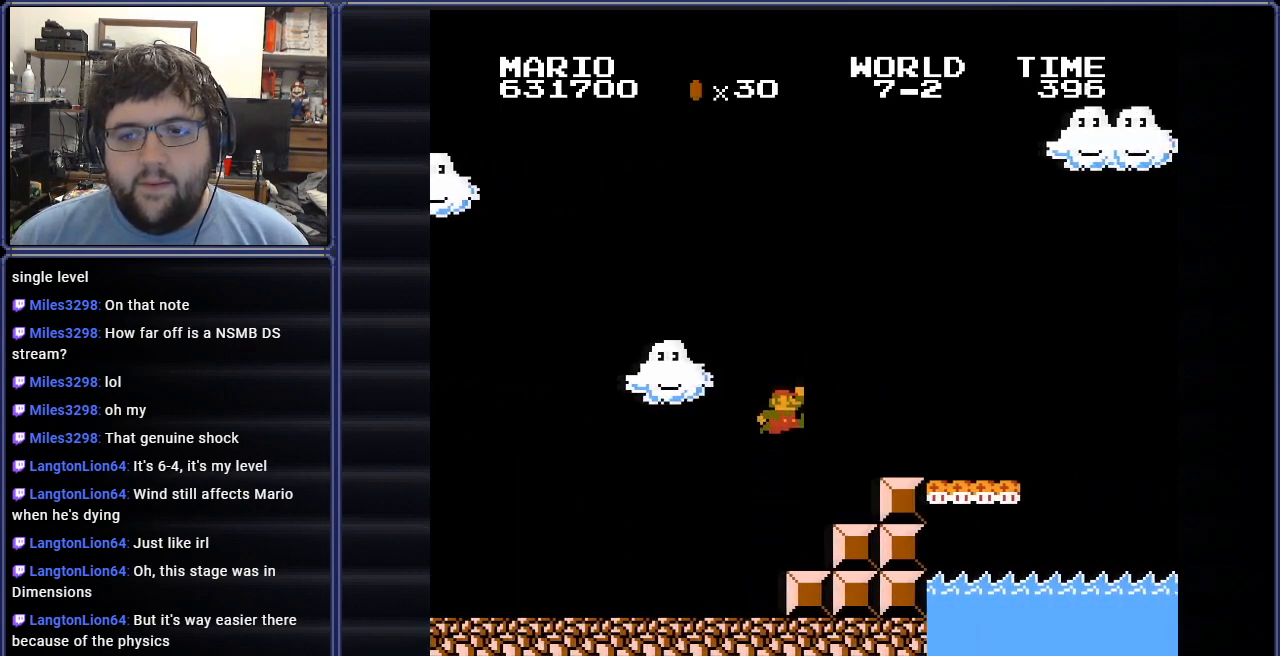
{"buttons": ["B", "DPAD_LEFT"], "events": [[34, "DPAD_LEFT", "down"], [84, "A", "up"], [117, "DPAD_LEFT", "up"], [317, "DPAD_LEFT", "down"]]}
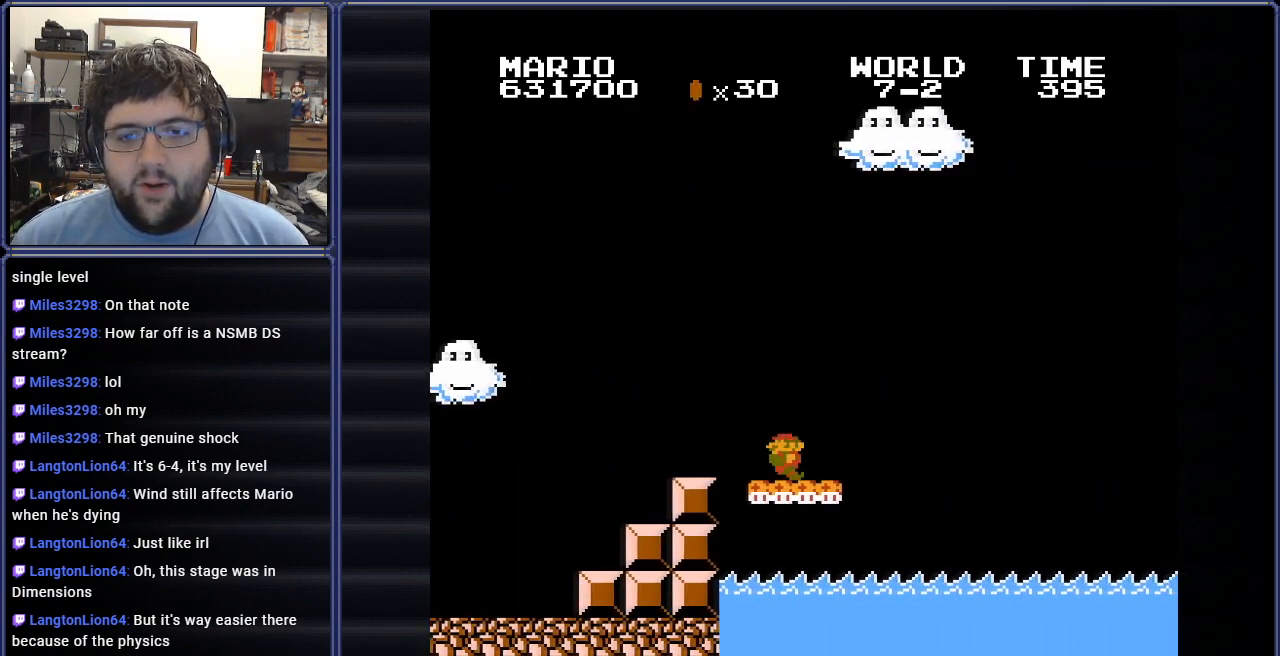
{"buttons": ["B"], "events": [[100, "DPAD_LEFT", "up"]]}
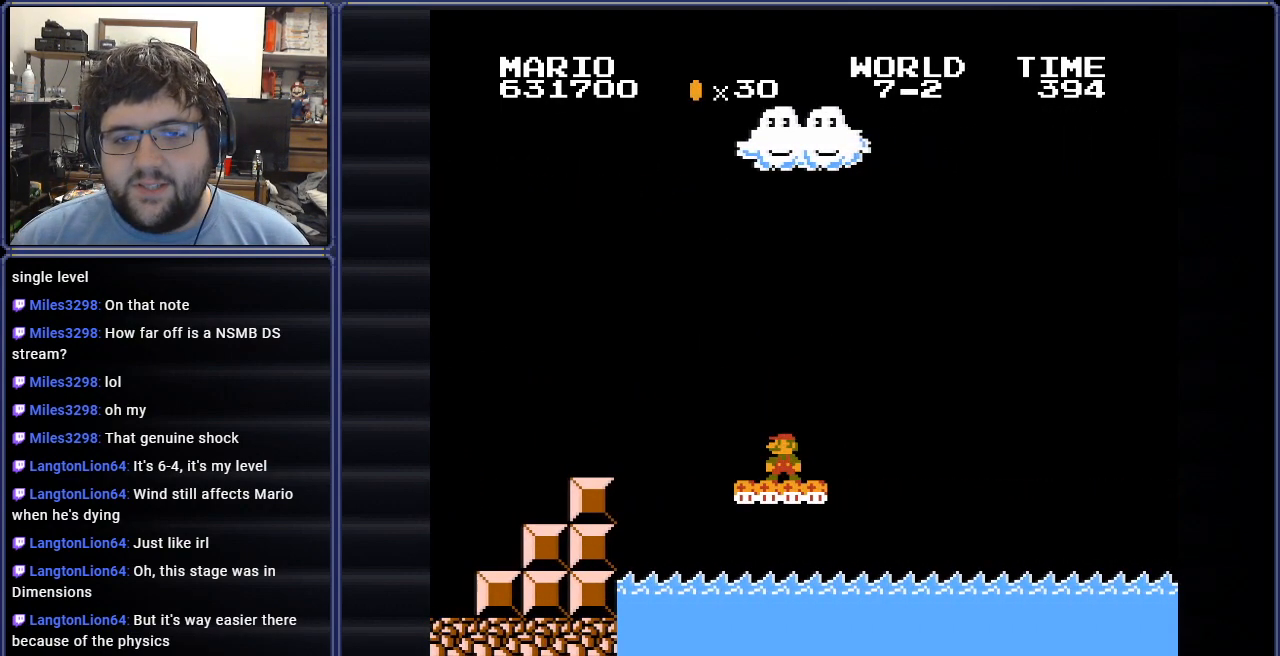
{"buttons": ["B"], "events": []}
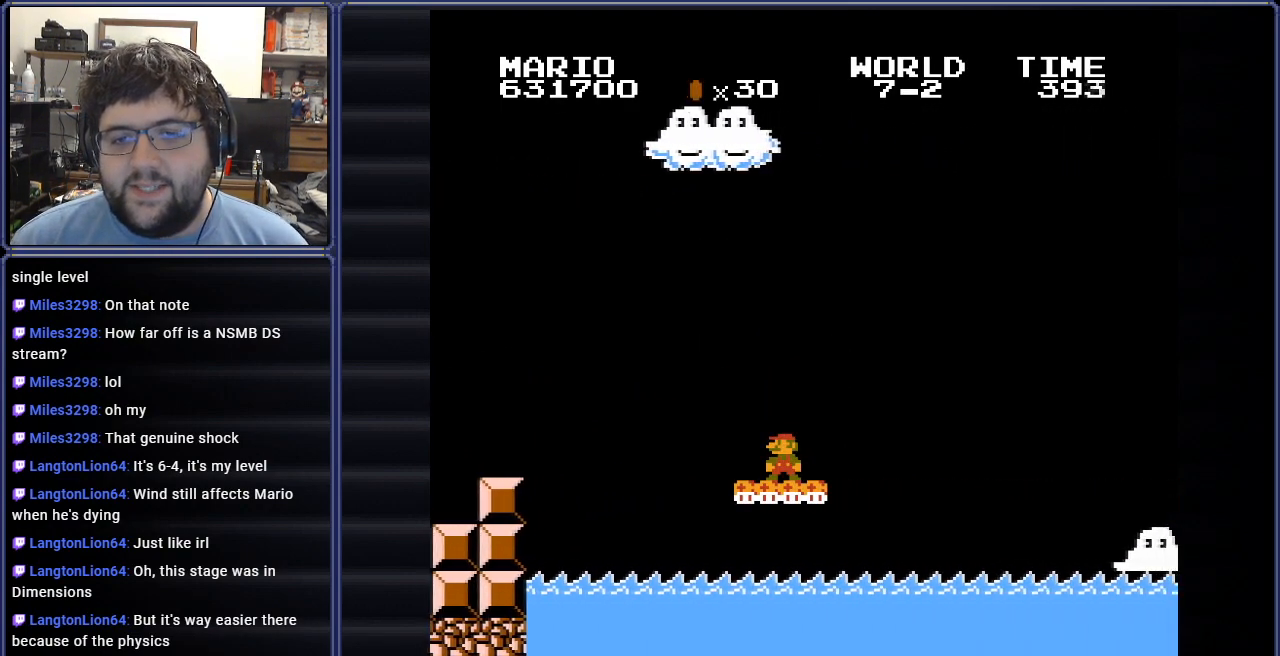
{"buttons": ["B"], "events": [[133, "DPAD_RIGHT", "down"], [217, "DPAD_RIGHT", "up"]]}
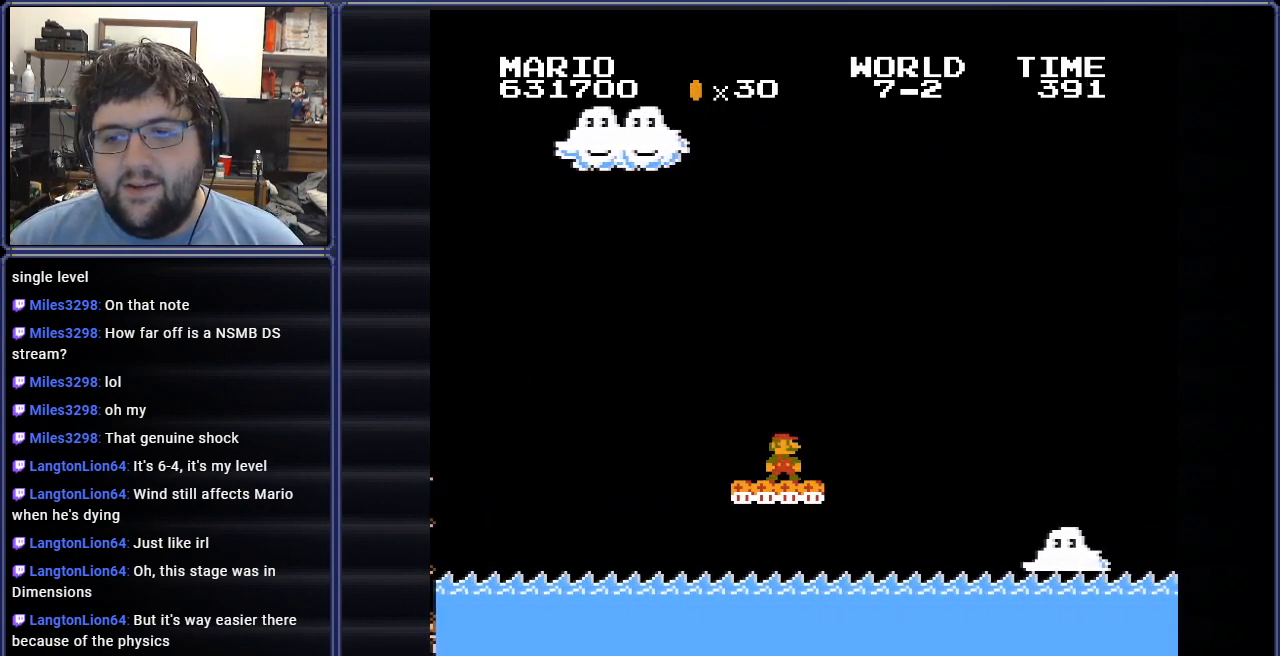
{"buttons": ["B"], "events": []}
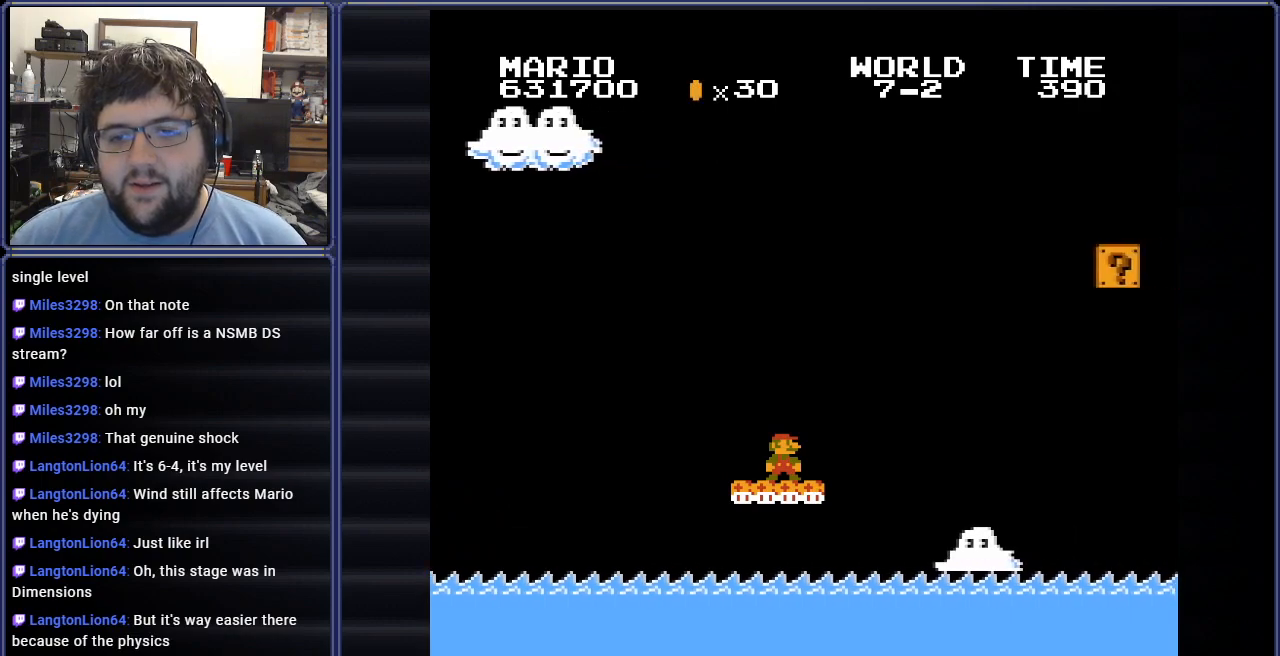
{"buttons": ["B", "DPAD_LEFT"], "events": [[200, "DPAD_DOWN", "down"], [334, "DPAD_DOWN", "up"], [417, "DPAD_LEFT", "down"]]}
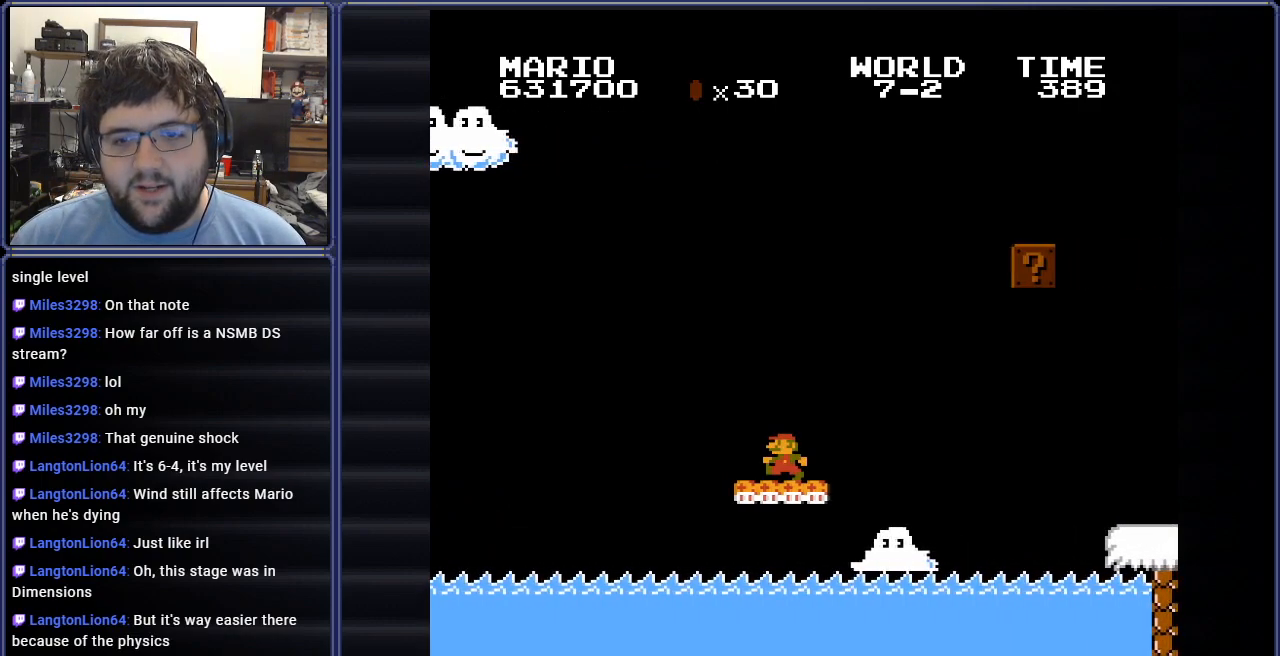
{"buttons": ["B"], "events": [[17, "DPAD_LEFT", "up"]]}
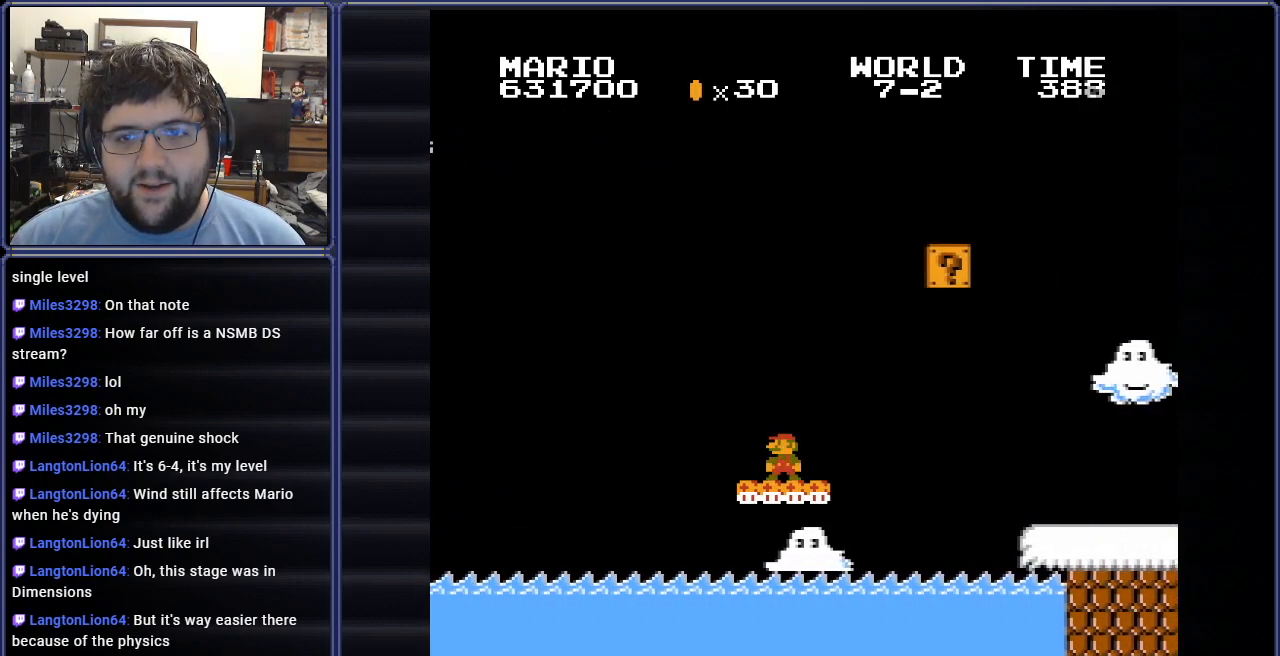
{"buttons": ["B"], "events": []}
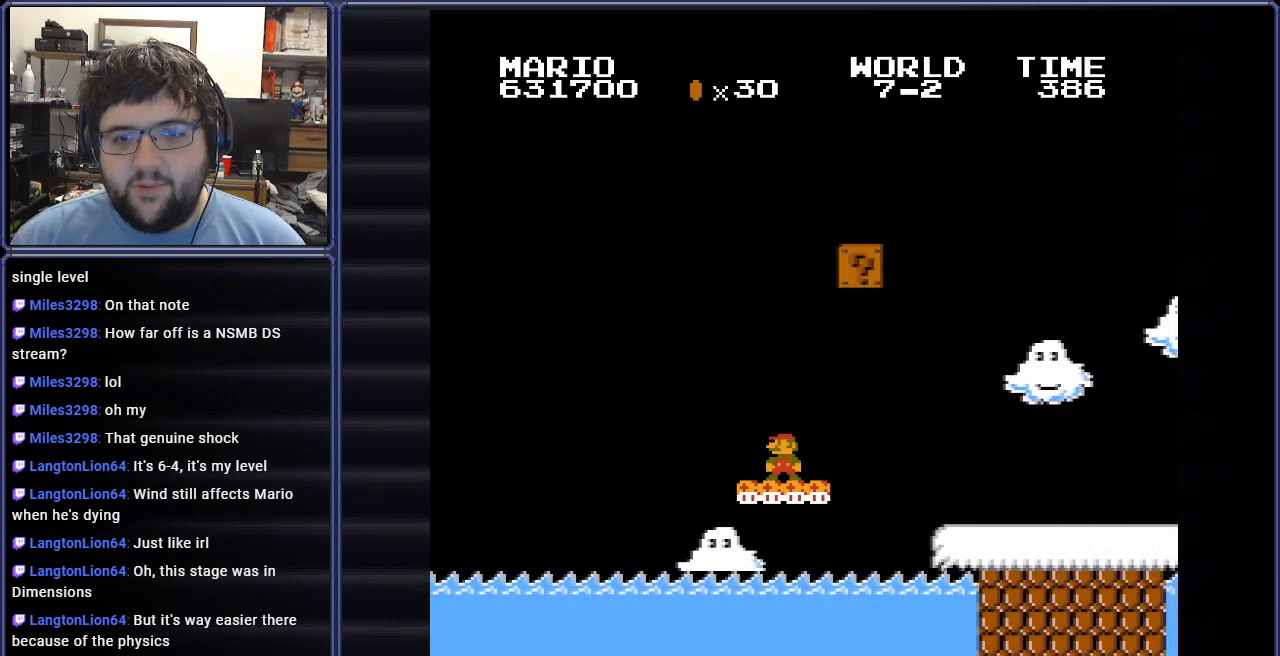
{"buttons": ["A", "B", "DPAD_RIGHT"], "events": [[351, "A", "down"], [417, "DPAD_RIGHT", "down"]]}
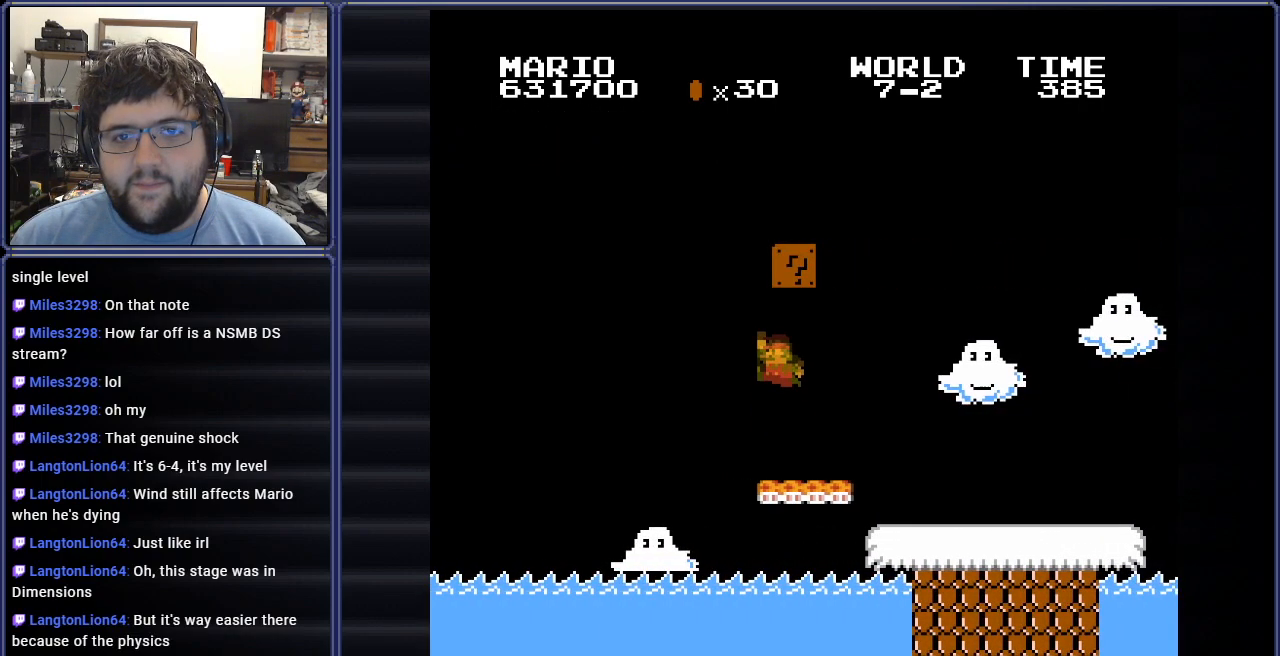
{"buttons": ["B", "DPAD_LEFT"], "events": [[250, "A", "up"], [317, "DPAD_RIGHT", "up"], [434, "DPAD_LEFT", "down"]]}
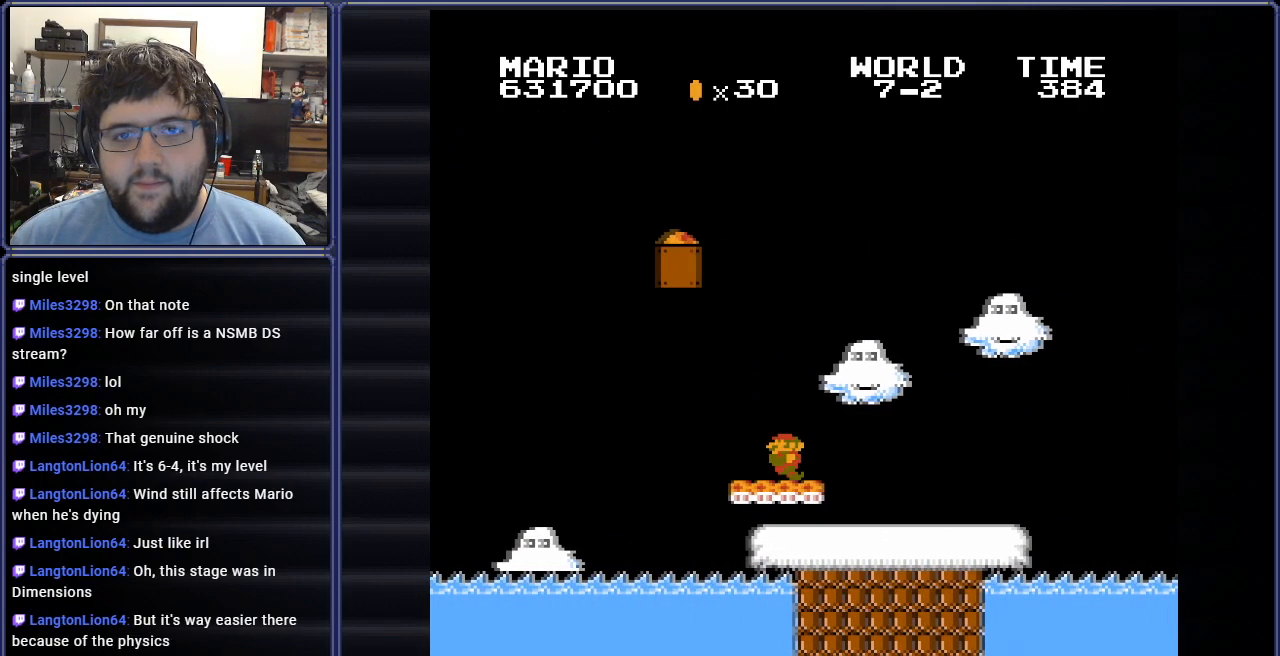
{"buttons": ["B", "DPAD_LEFT"], "events": [[167, "DPAD_LEFT", "up"], [317, "A", "down"], [317, "DPAD_LEFT", "down"], [501, "A", "up"]]}
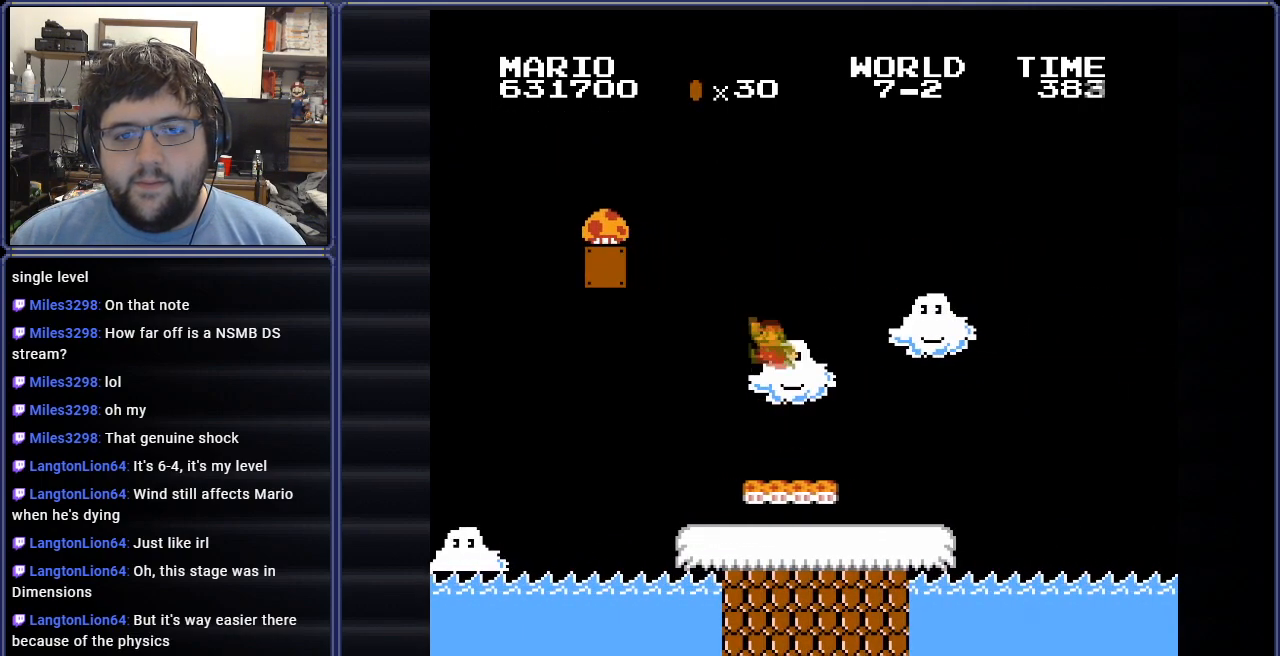
{"buttons": ["B"], "events": [[33, "DPAD_LEFT", "up"], [284, "DPAD_RIGHT", "down"], [434, "DPAD_RIGHT", "up"]]}
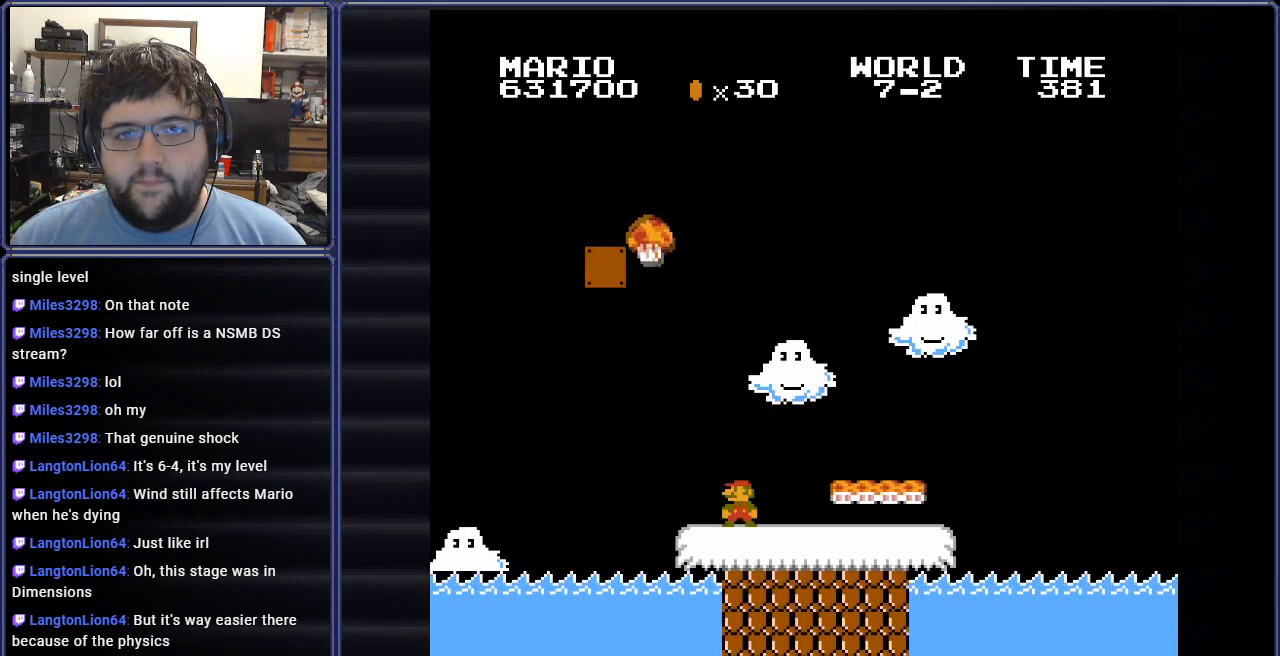
{"buttons": ["B", "DPAD_RIGHT"], "events": [[151, "A", "down"], [184, "DPAD_LEFT", "down"], [267, "A", "up"], [301, "DPAD_LEFT", "up"], [334, "DPAD_RIGHT", "down"]]}